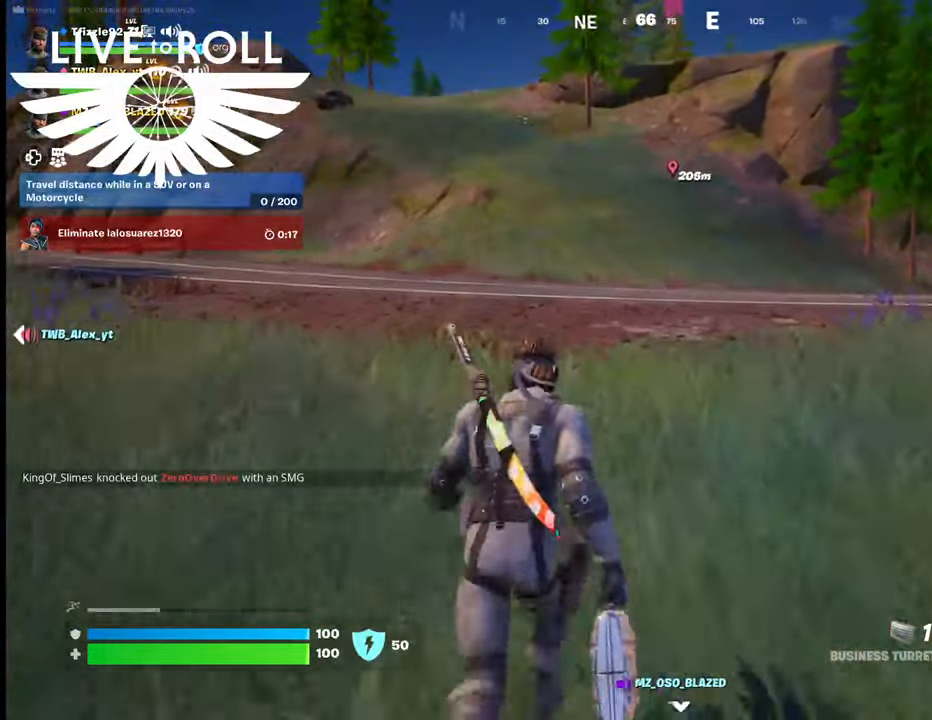
Gameplay with a controller (Xbox layout); each line is a JSON object with the inputs held at the frame after it. "events" lists button and stick changes between this image and that frame as [ms after this image, input, new state], when the widget could be followed in between.
{"buttons": [], "left_stick": "up", "right_stick": "center", "events": [[300, "right_stick", "center"]]}
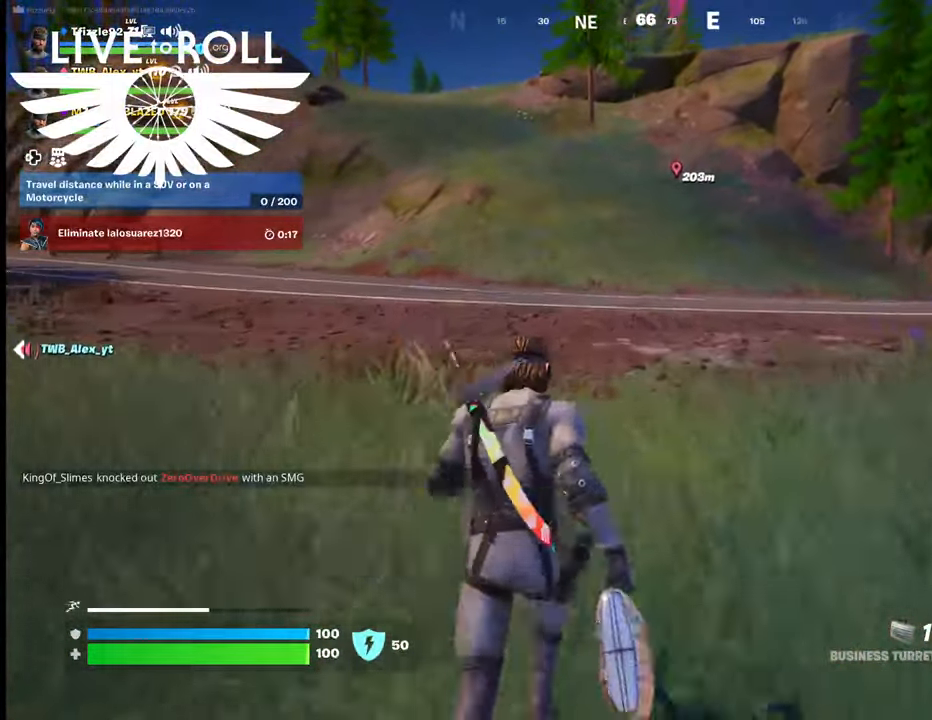
{"buttons": [], "left_stick": "up", "right_stick": "center", "events": []}
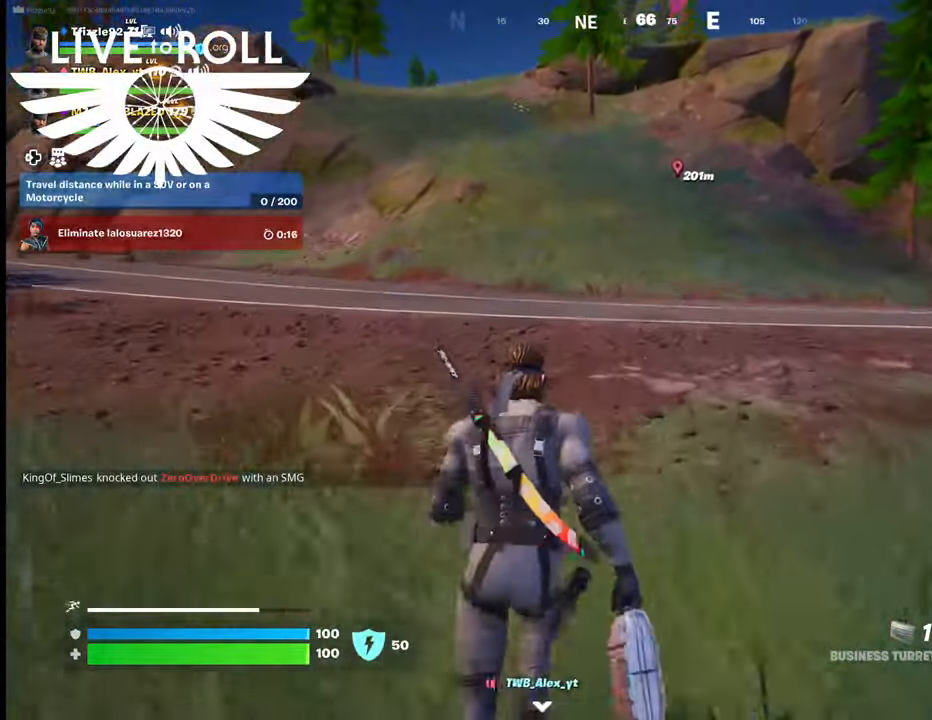
{"buttons": [], "left_stick": "up", "right_stick": "up-left", "events": [[467, "right_stick", "up-left"]]}
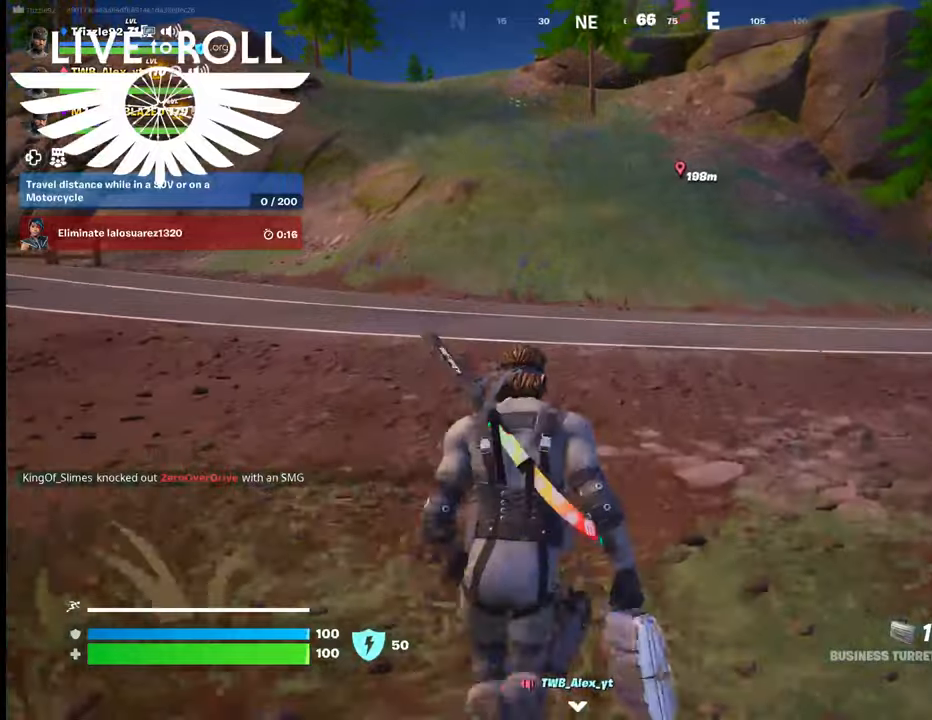
{"buttons": [], "left_stick": "up", "right_stick": "center", "events": [[400, "right_stick", "center"]]}
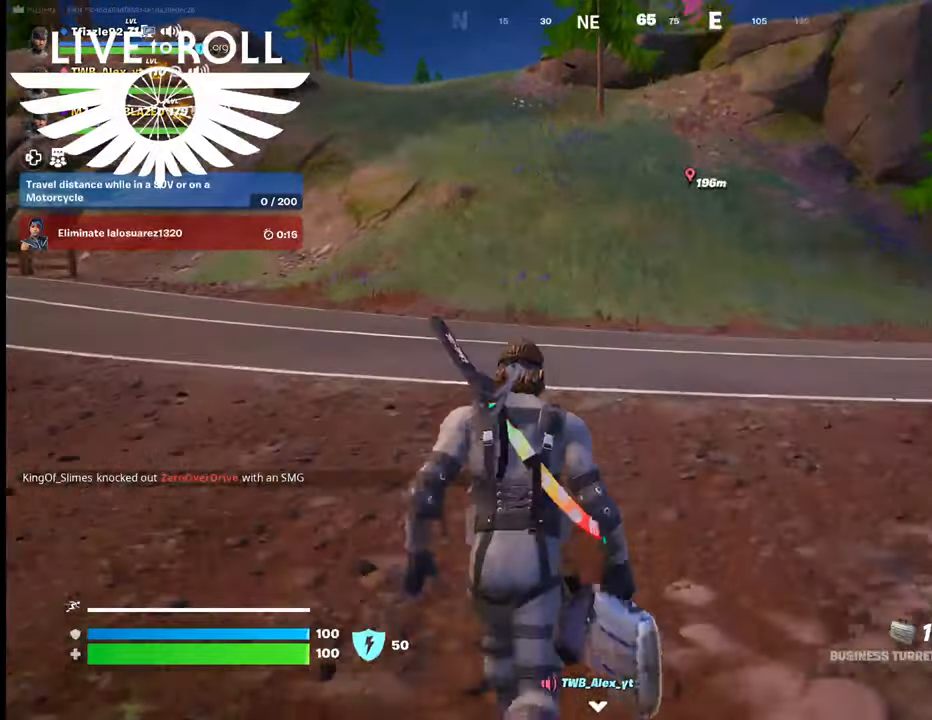
{"buttons": [], "left_stick": "up", "right_stick": "center", "events": []}
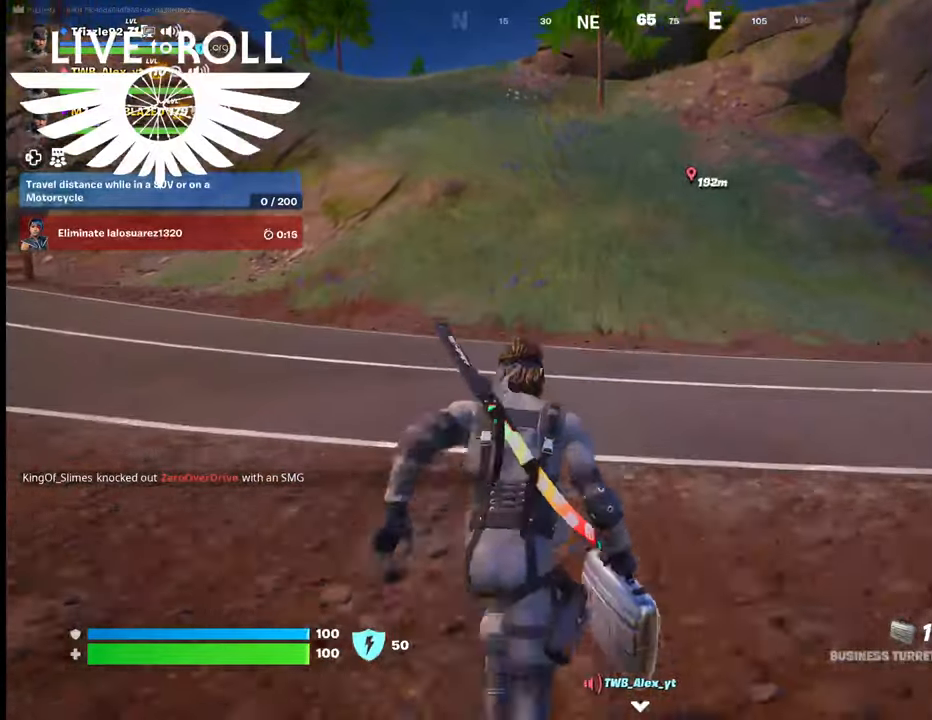
{"buttons": [], "left_stick": "up", "right_stick": "center", "events": []}
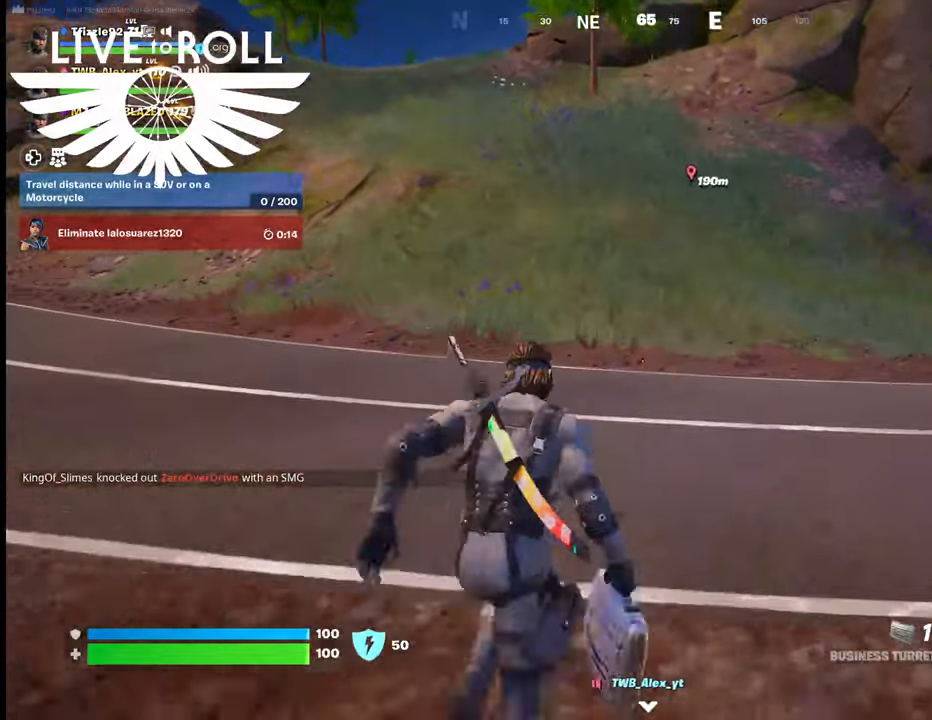
{"buttons": [], "left_stick": "up", "right_stick": "center", "events": []}
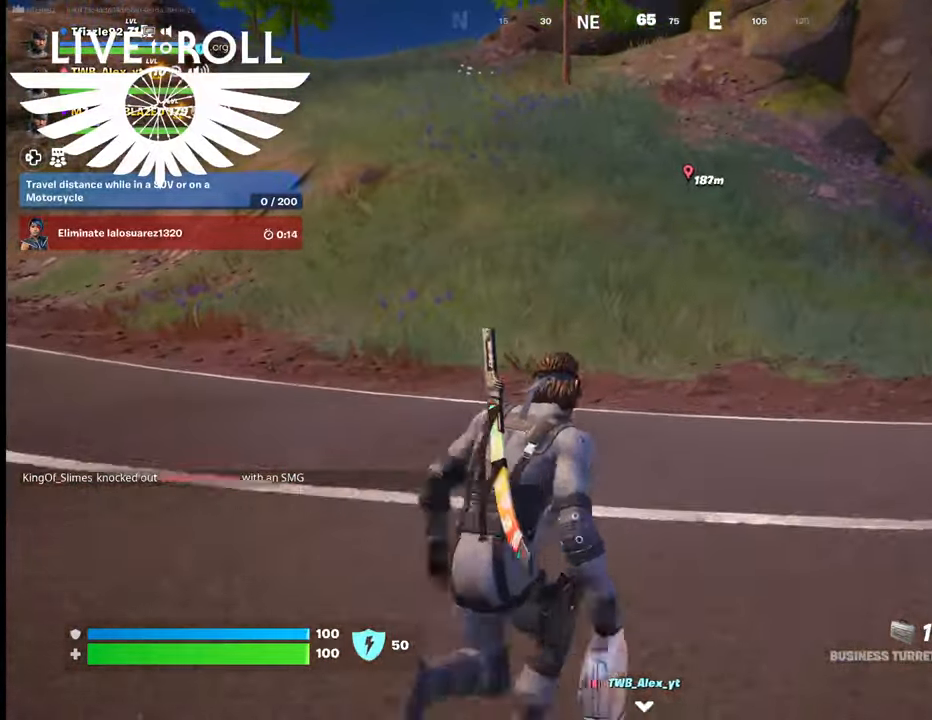
{"buttons": [], "left_stick": "up-left", "right_stick": "center", "events": [[200, "left_stick", "up-left"]]}
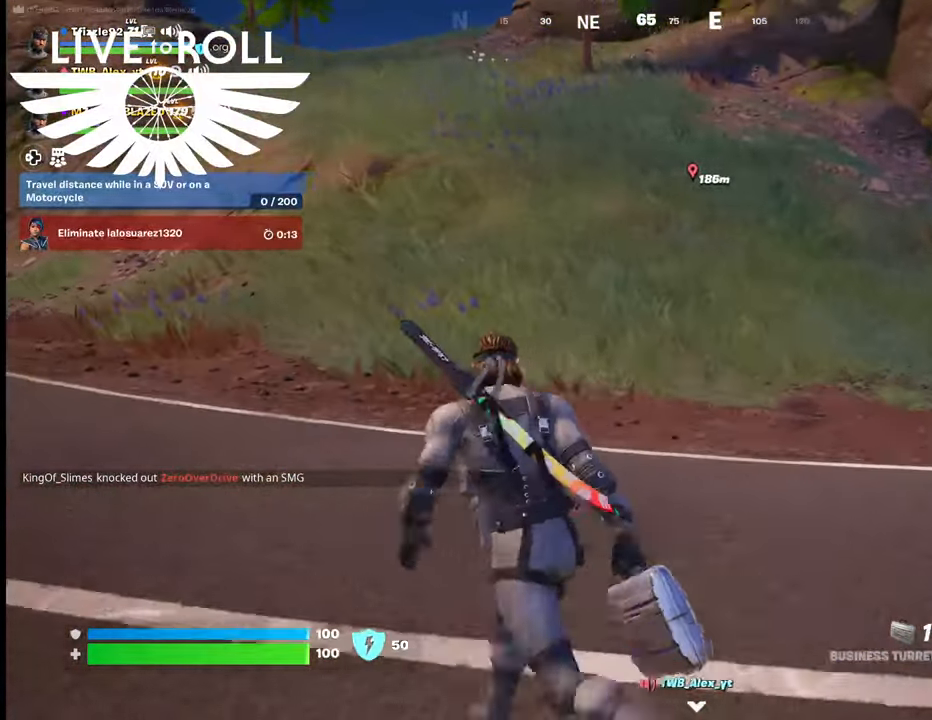
{"buttons": [], "left_stick": "center", "right_stick": "center", "events": [[34, "left_stick", "left"], [300, "left_stick", "center"]]}
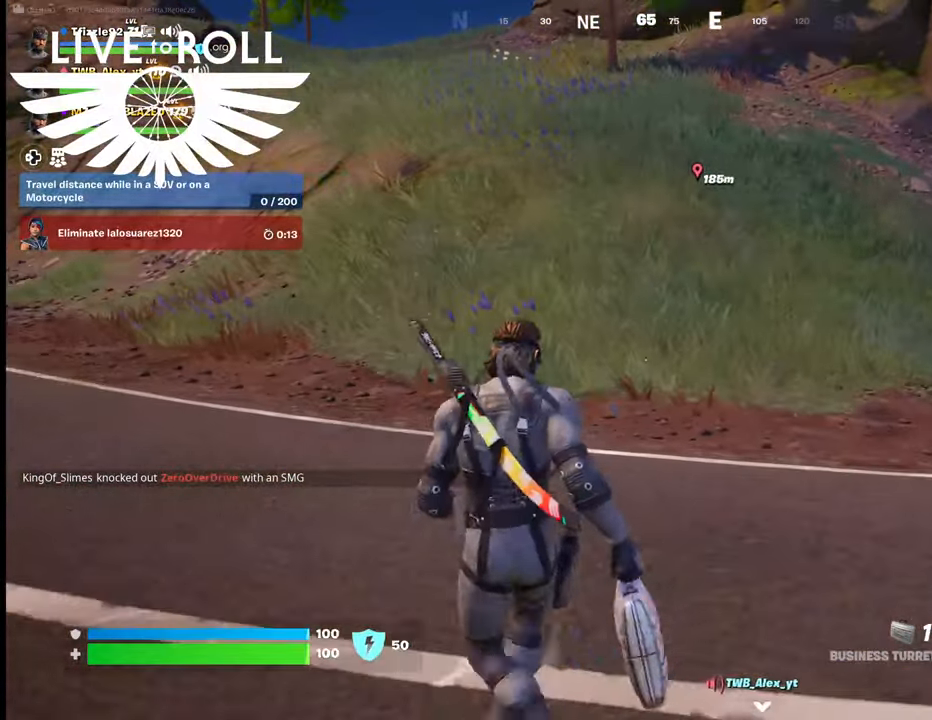
{"buttons": ["L3"], "left_stick": "up", "right_stick": "center", "events": [[134, "left_stick", "up"], [400, "L3", "down"]]}
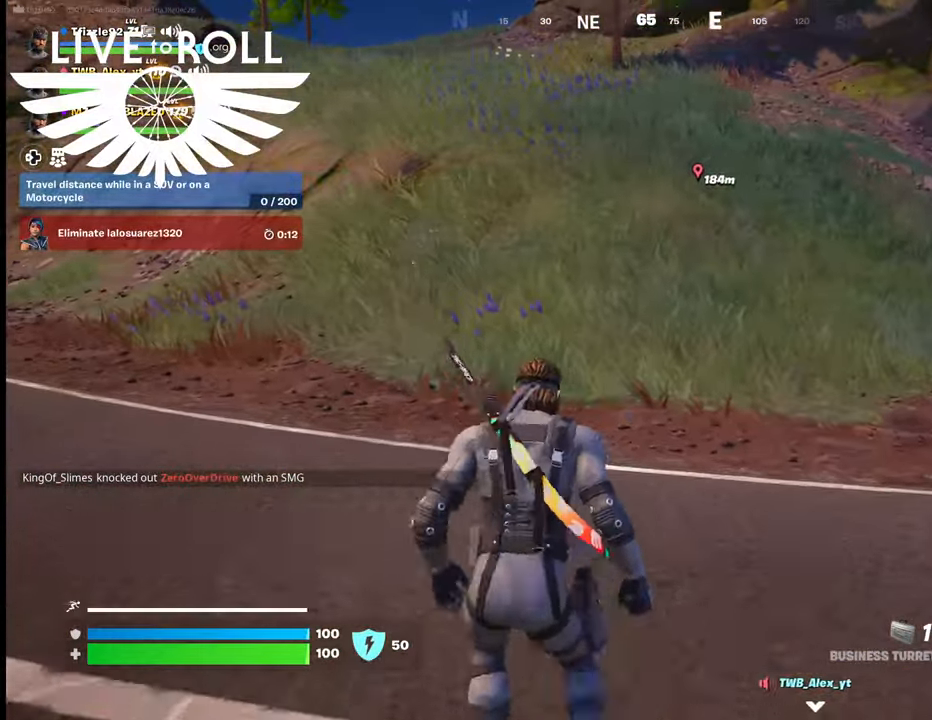
{"buttons": [], "left_stick": "up", "right_stick": "center", "events": [[200, "L3", "up"]]}
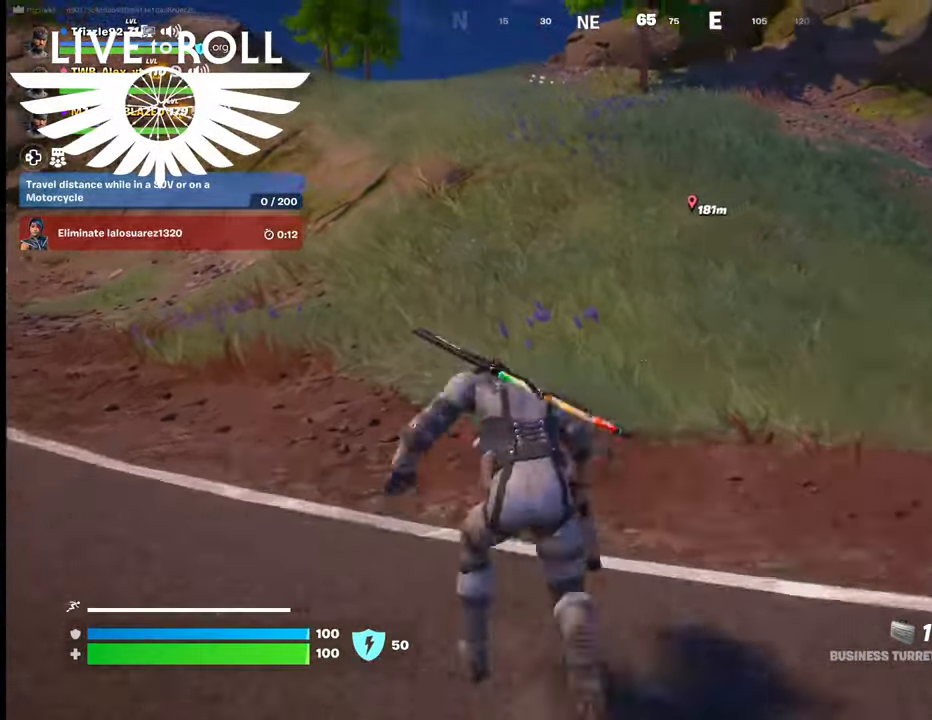
{"buttons": [], "left_stick": "up", "right_stick": "center", "events": []}
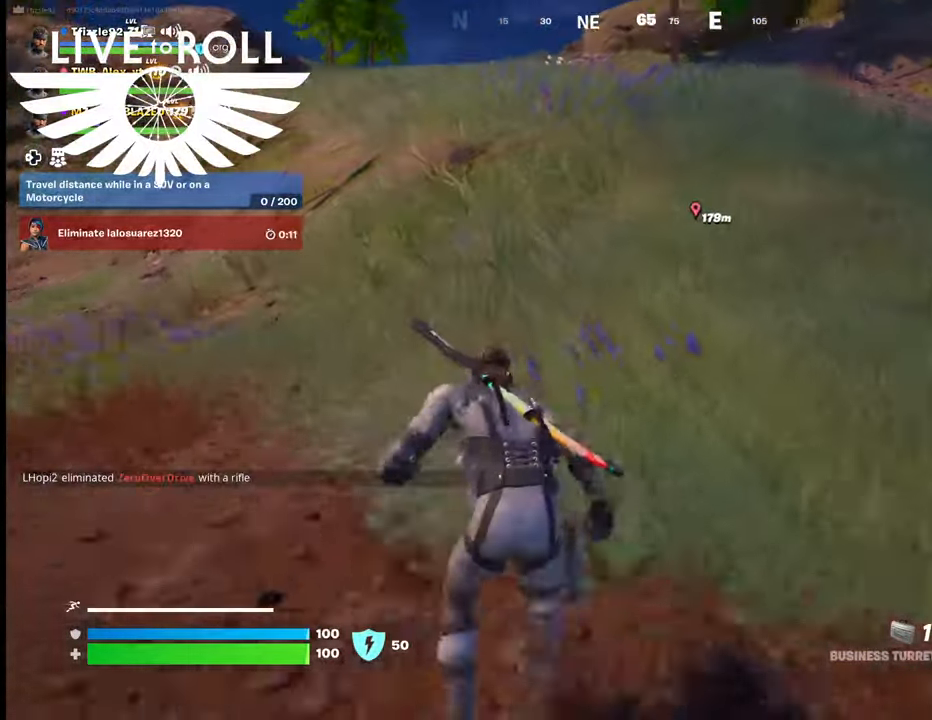
{"buttons": [], "left_stick": "up", "right_stick": "center", "events": []}
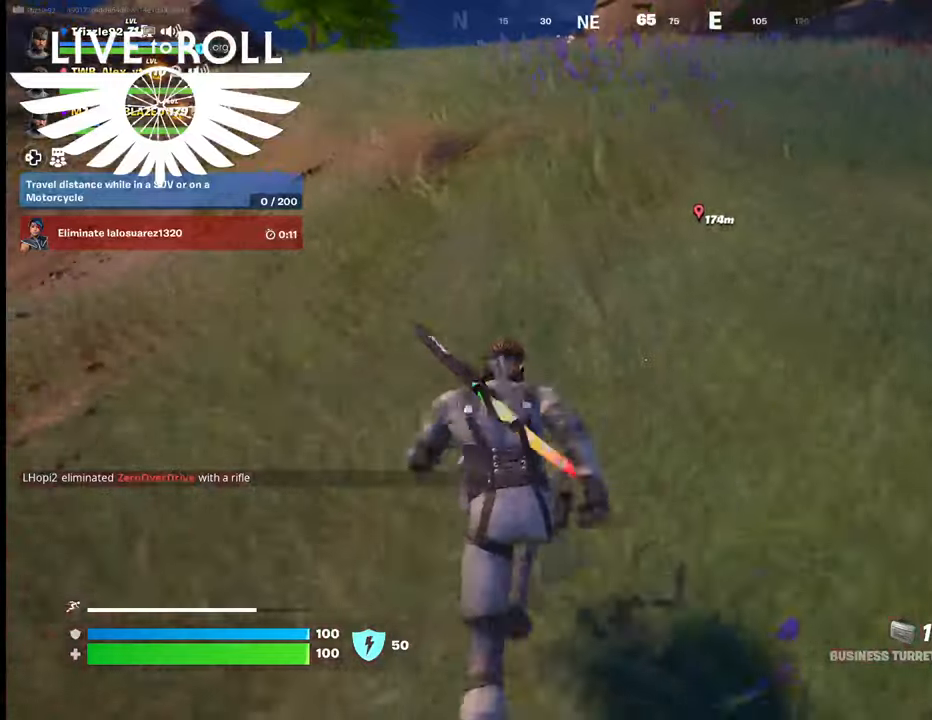
{"buttons": [], "left_stick": "up", "right_stick": "center", "events": []}
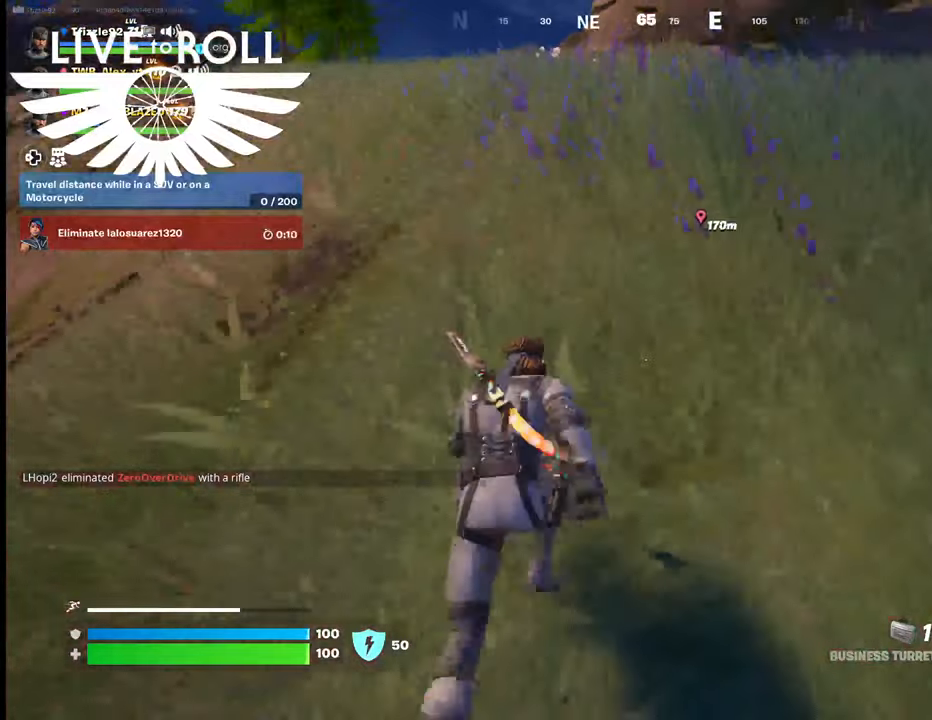
{"buttons": [], "left_stick": "up", "right_stick": "center", "events": []}
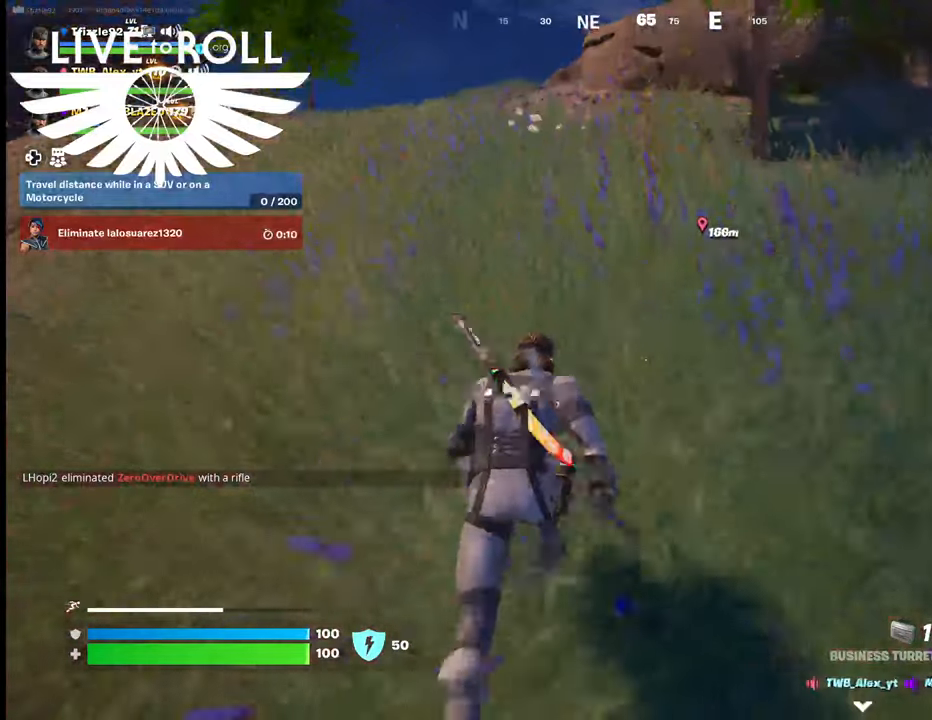
{"buttons": [], "left_stick": "up", "right_stick": "center", "events": []}
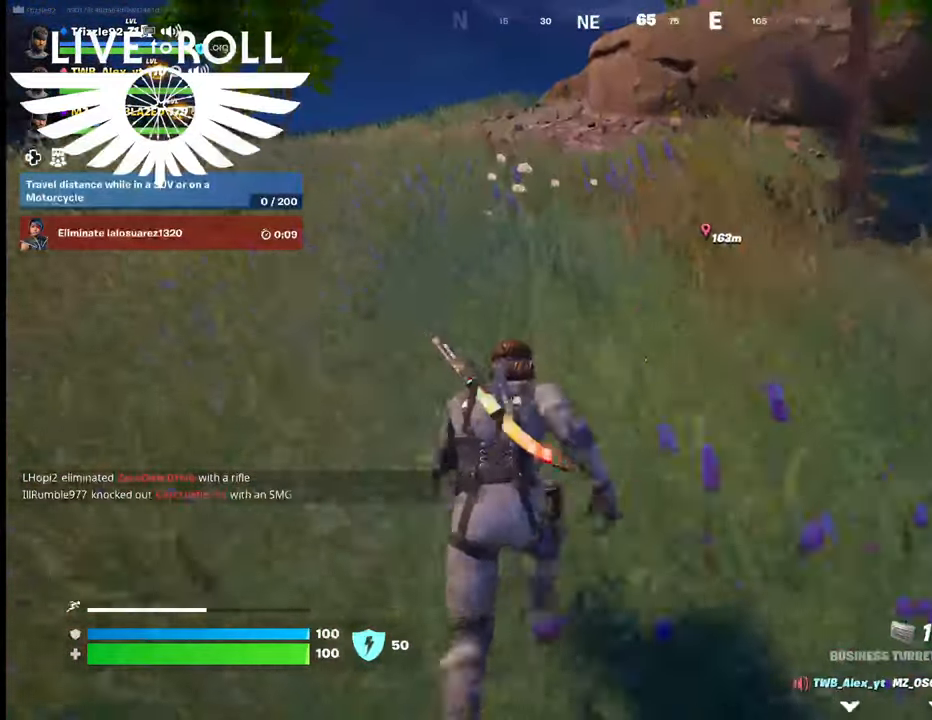
{"buttons": [], "left_stick": "up", "right_stick": "up", "events": [[234, "right_stick", "up"]]}
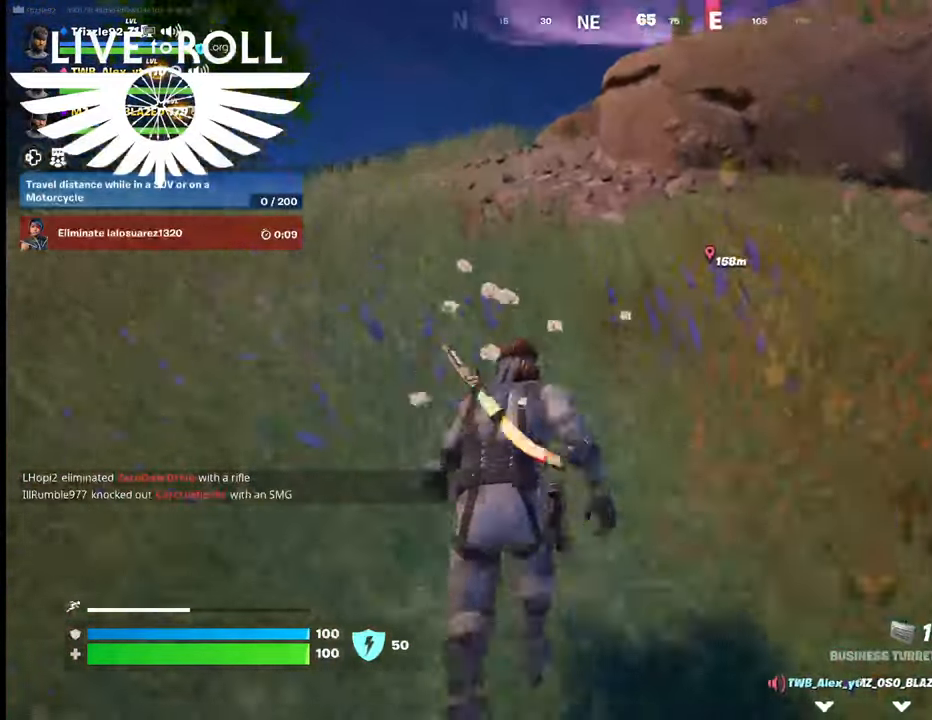
{"buttons": [], "left_stick": "up", "right_stick": "up", "events": []}
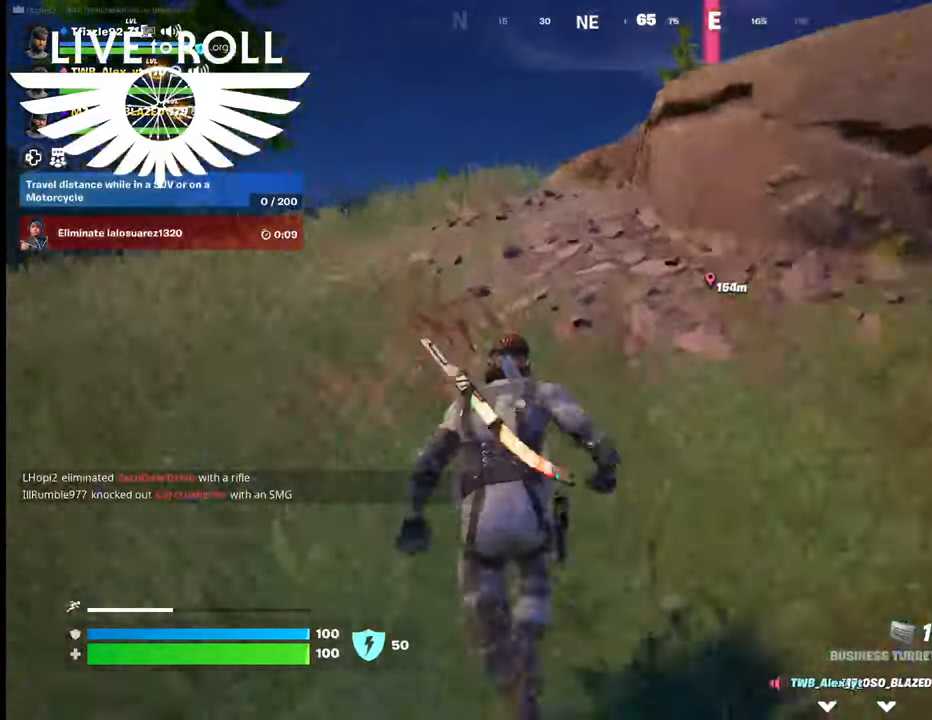
{"buttons": [], "left_stick": "up", "right_stick": "up-right", "events": [[467, "right_stick", "up-right"]]}
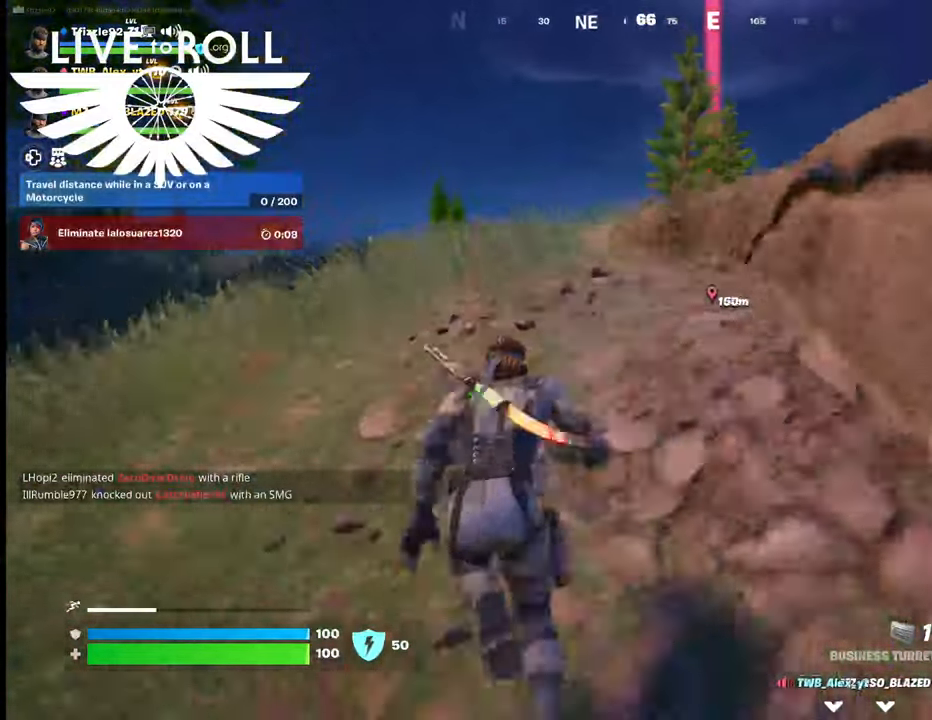
{"buttons": [], "left_stick": "up", "right_stick": "up-right", "events": []}
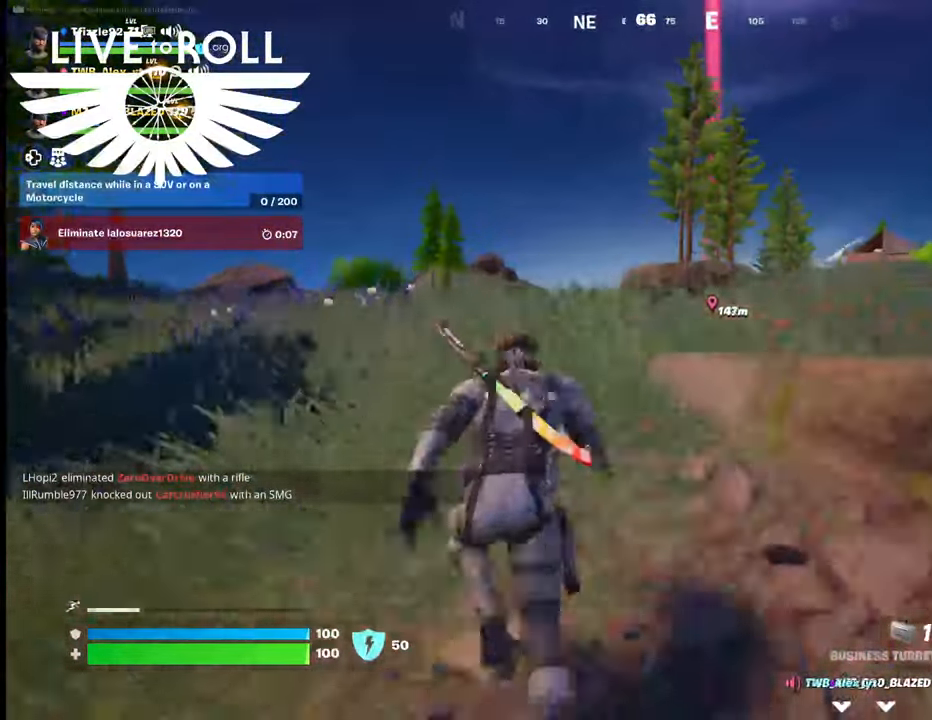
{"buttons": [], "left_stick": "up", "right_stick": "down-right", "events": [[400, "right_stick", "down-right"]]}
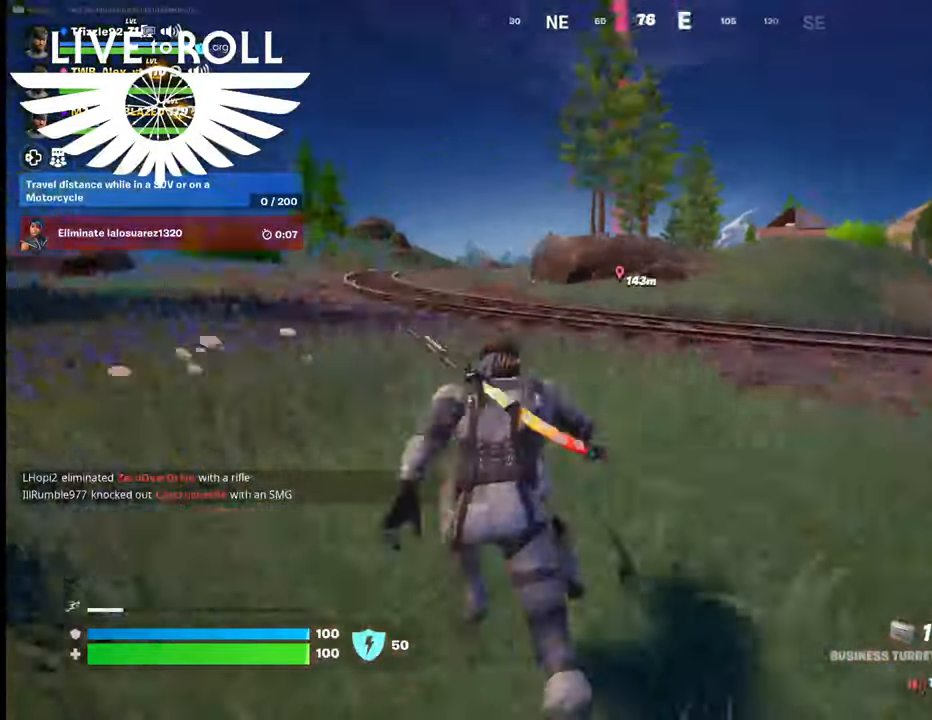
{"buttons": [], "left_stick": "up", "right_stick": "right", "events": [[100, "right_stick", "right"]]}
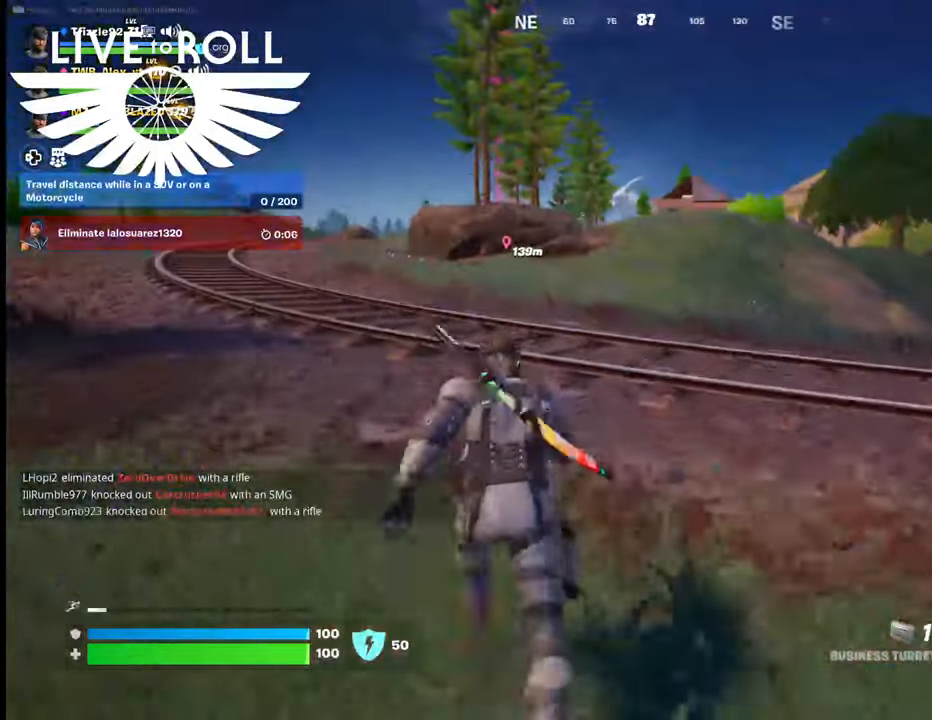
{"buttons": [], "left_stick": "up", "right_stick": "right", "events": []}
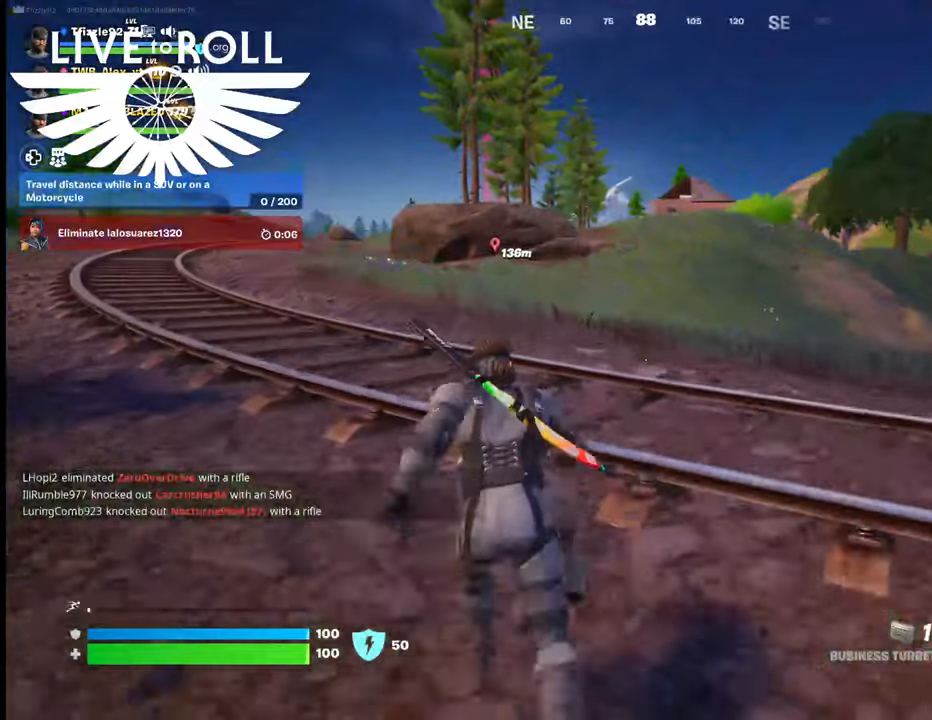
{"buttons": [], "left_stick": "up", "right_stick": "right", "events": []}
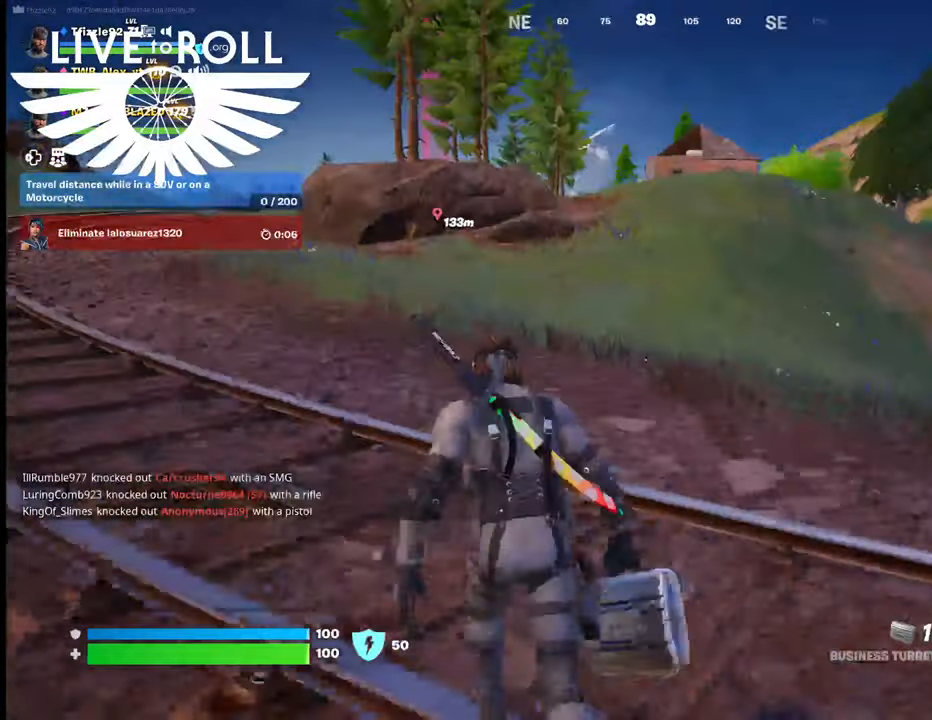
{"buttons": [], "left_stick": "up", "right_stick": "right", "events": []}
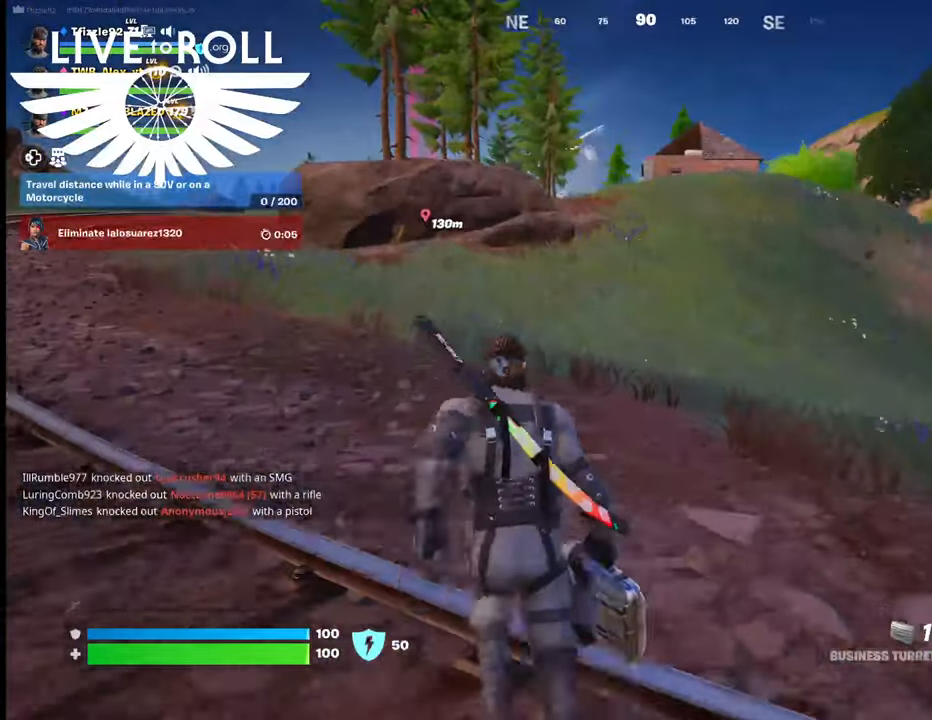
{"buttons": [], "left_stick": "up", "right_stick": "right", "events": []}
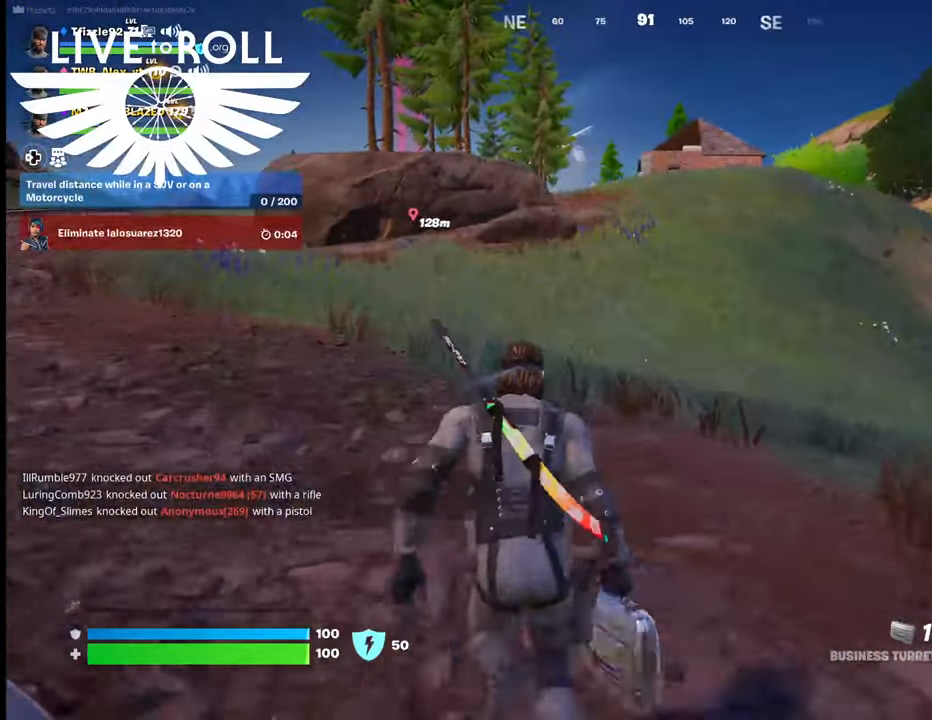
{"buttons": [], "left_stick": "up", "right_stick": "right", "events": []}
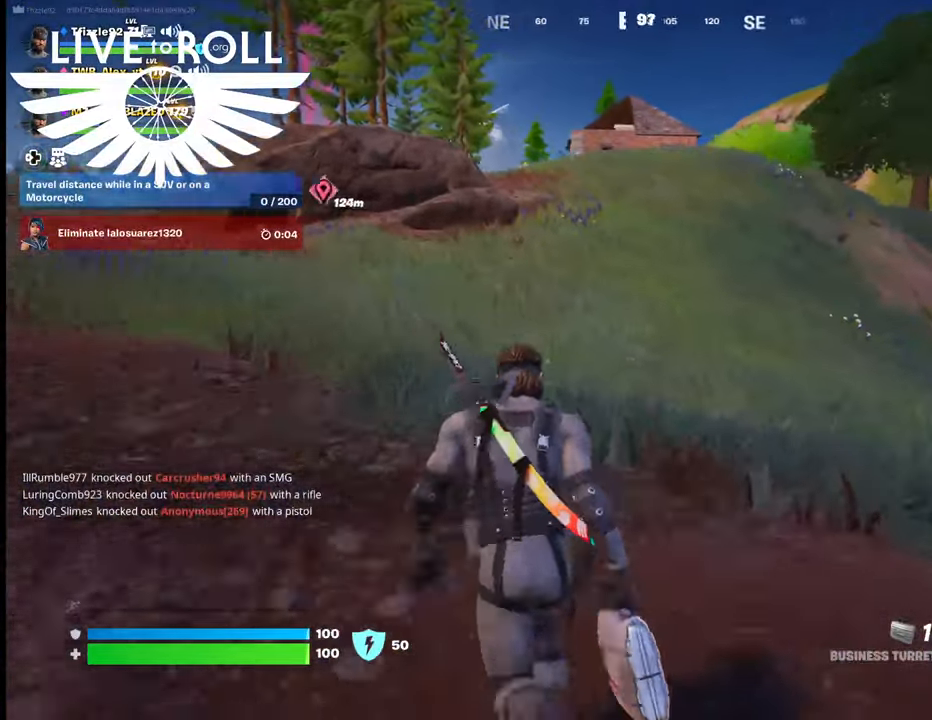
{"buttons": [], "left_stick": "up", "right_stick": "right", "events": []}
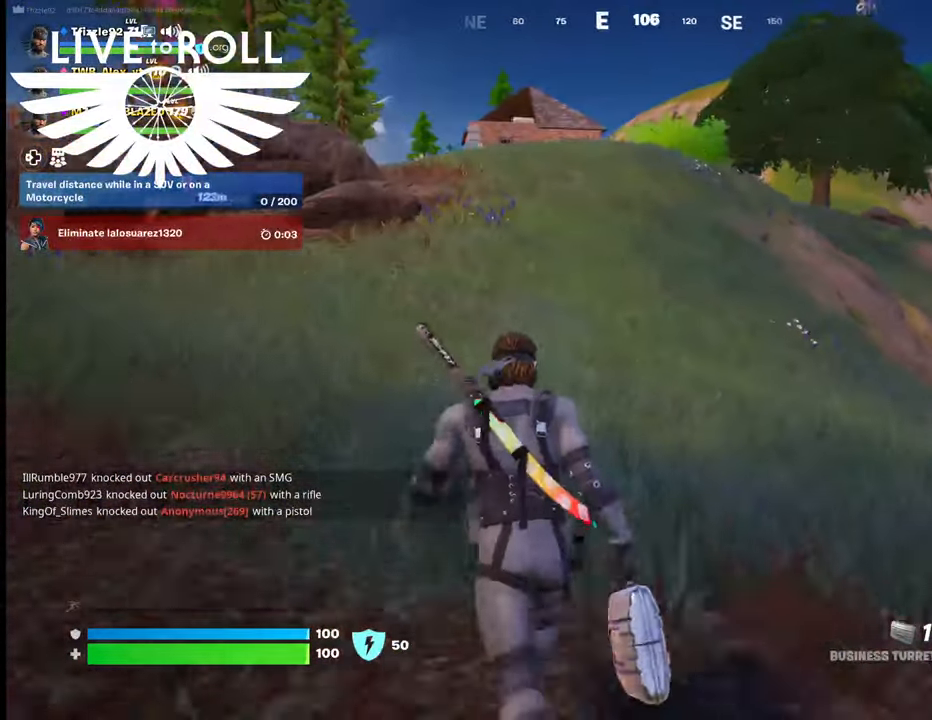
{"buttons": [], "left_stick": "up", "right_stick": "right", "events": []}
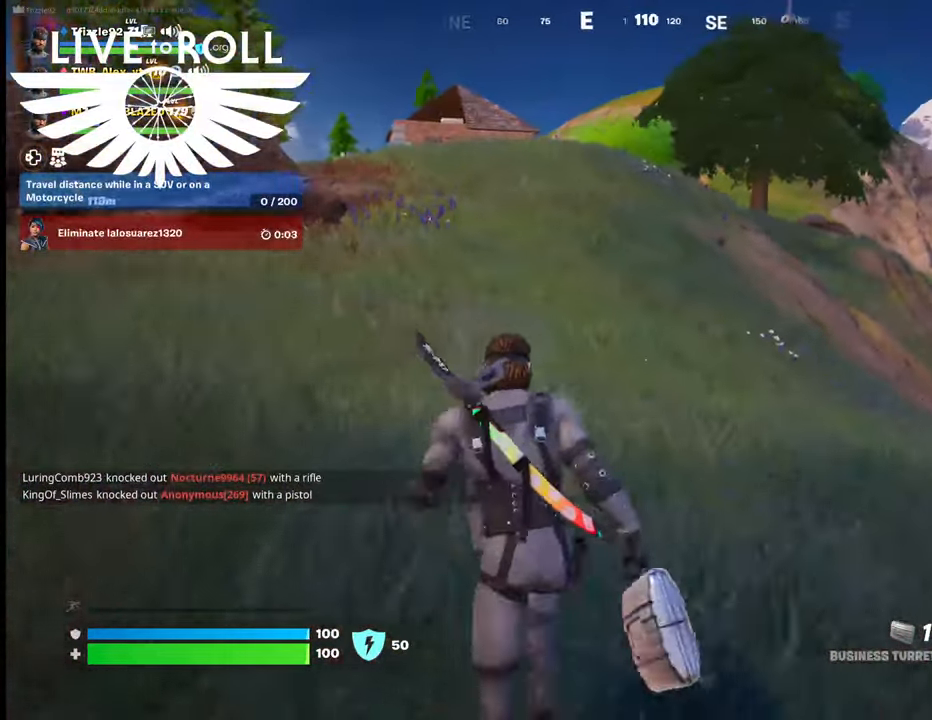
{"buttons": [], "left_stick": "up", "right_stick": "center", "events": [[234, "right_stick", "center"]]}